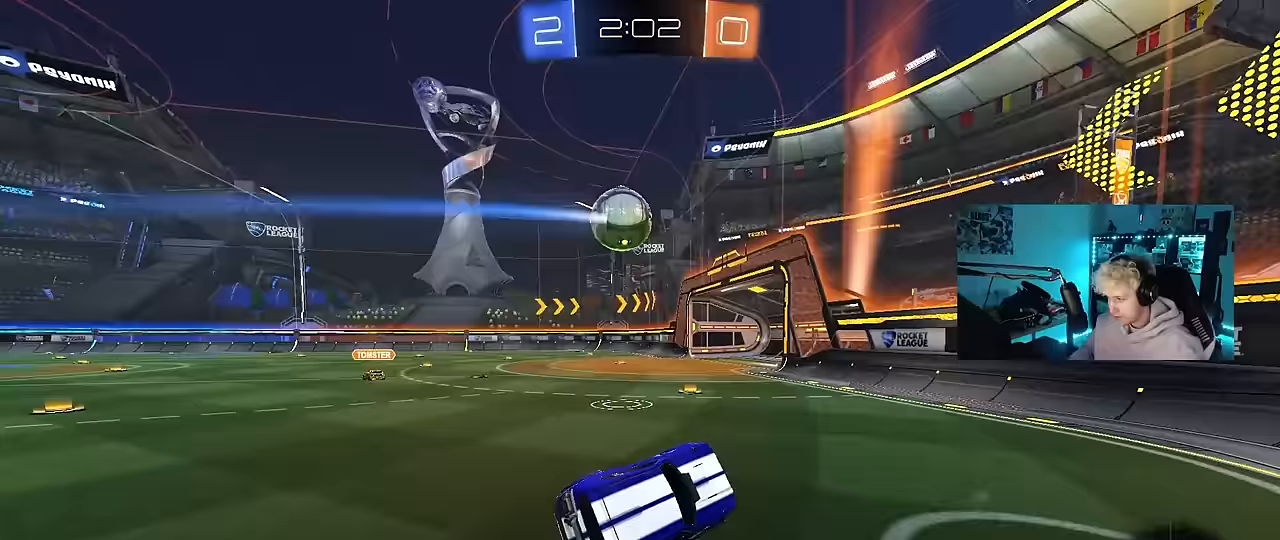
Gameplay with keyboard and mouse; each line is a JSON object with the keys and mouse buttons held at the frame after it. "events" lists presses ("down") and releases ("up") of "1", "2", "3", "4", "5", "a", "alt", "c", "caps_lock", "ctrl", "d", "e", "f", "g", "q", "r", "s", "shift", "space", "t", "tab", "v", "w", "x", "z", "mouse_left", "mouse_wheel" and "mouse_right" between this image and that frame as [ms after this image, input, new state], when the widget could be followed in between. "mouse_left", "mouse_wheel", "mouse_right" = the "left", "wheel", "right" buttons of the "mouse" list. No other keys are recorded. "wheel" means that the mouse wheel is clicked or scrolled. Mouse movement is not recorded.
{"keys": ["a", "w"], "mouse": ["left"], "events": [[50, "shift", "up"], [183, "a", "up"], [233, "w", "up"], [283, "mouse_left", "down"], [333, "a", "down"], [333, "w", "down"]]}
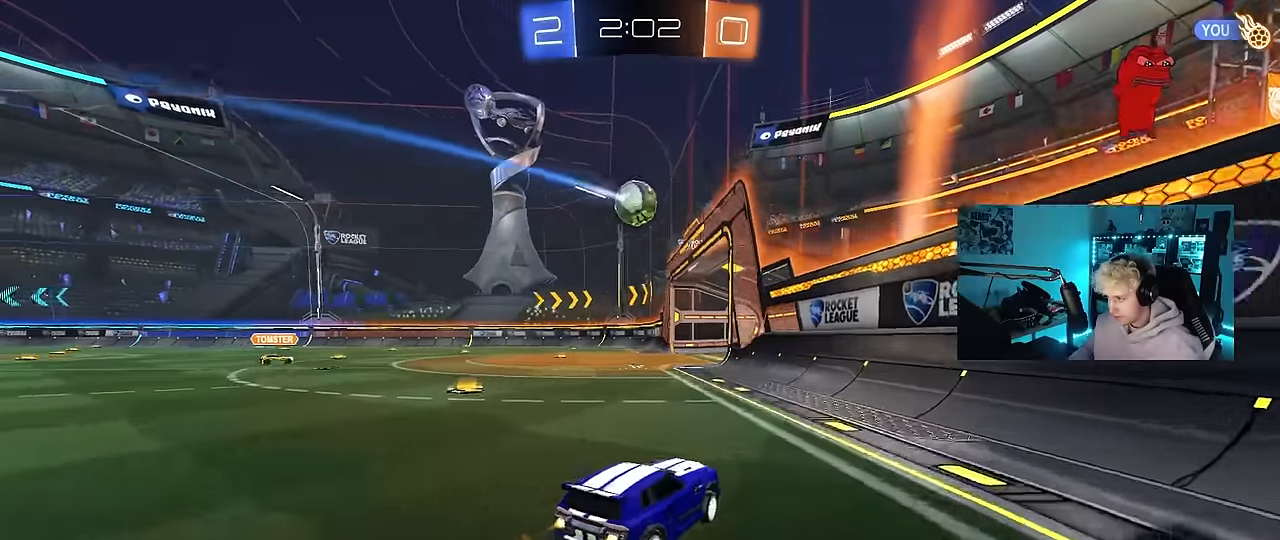
{"keys": ["w"], "mouse": ["left"], "events": [[167, "shift", "down"], [217, "shift", "up"], [300, "a", "up"]]}
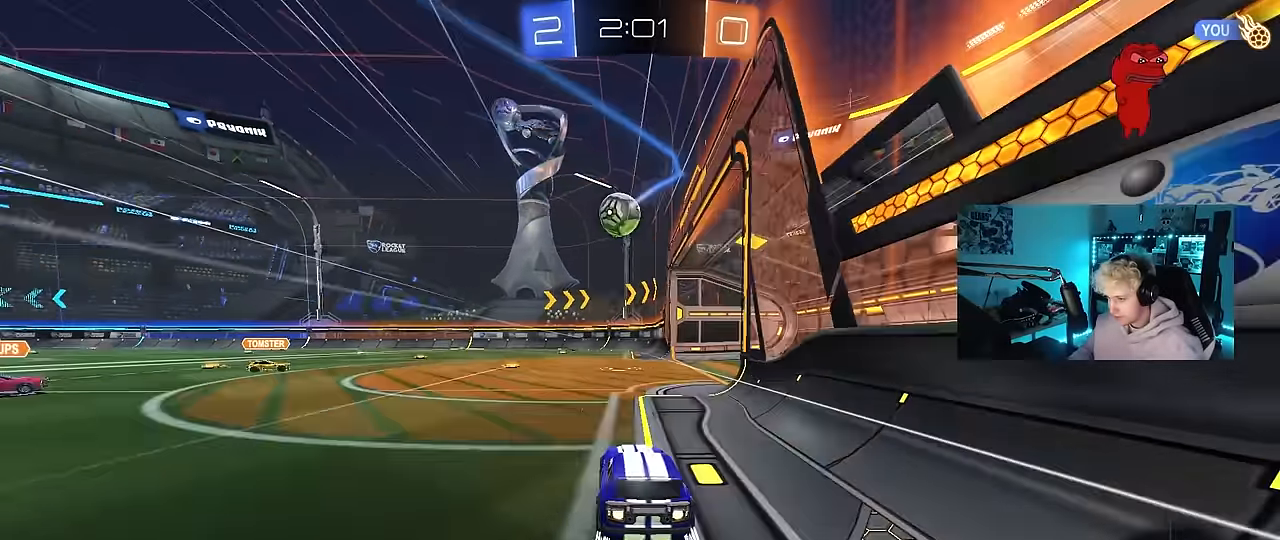
{"keys": ["a", "w"], "mouse": [], "events": [[83, "mouse_left", "up"], [133, "a", "down"], [183, "a", "up"], [500, "a", "down"]]}
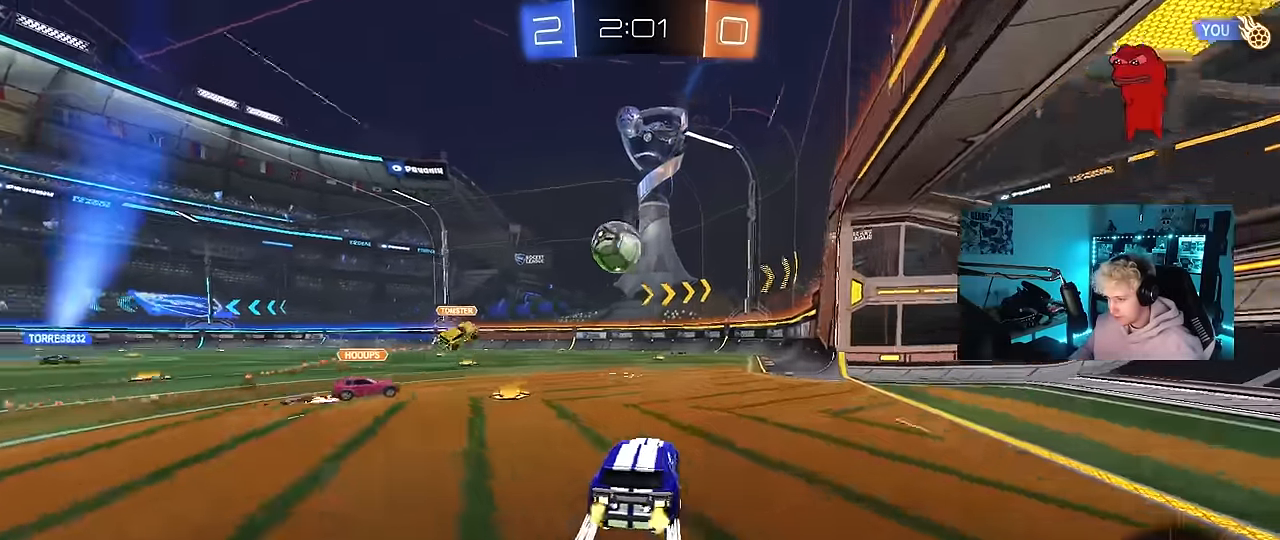
{"keys": ["w"], "mouse": [], "events": [[100, "a", "up"], [150, "d", "down"], [150, "mouse_left", "down"], [283, "d", "up"], [283, "mouse_left", "up"], [383, "d", "down"], [467, "d", "up"]]}
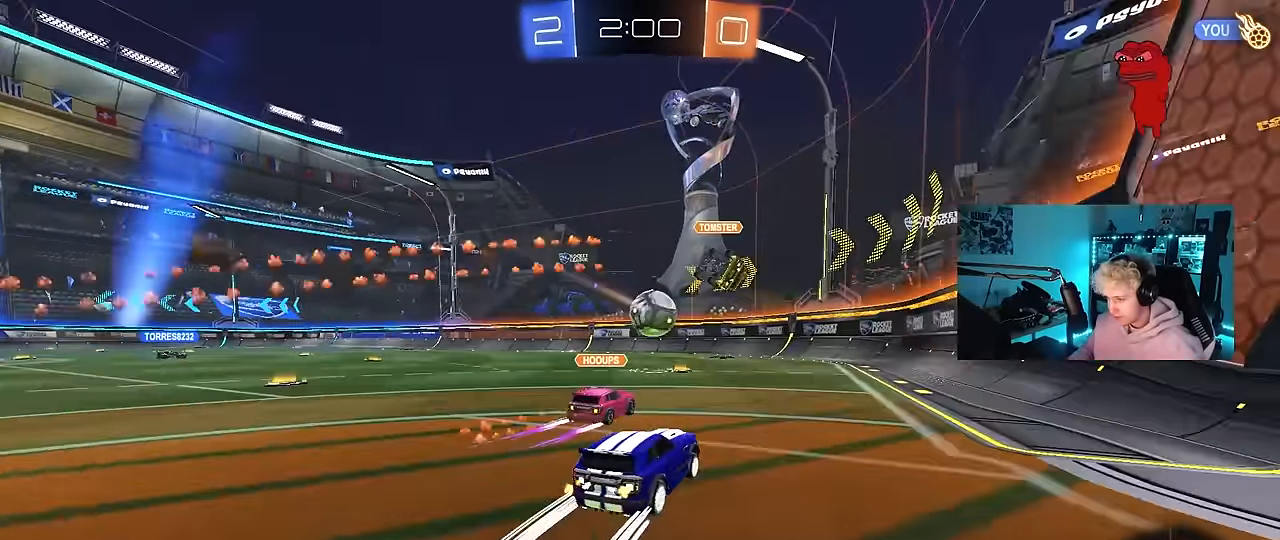
{"keys": ["w"], "mouse": [], "events": [[117, "a", "down"], [217, "a", "up"]]}
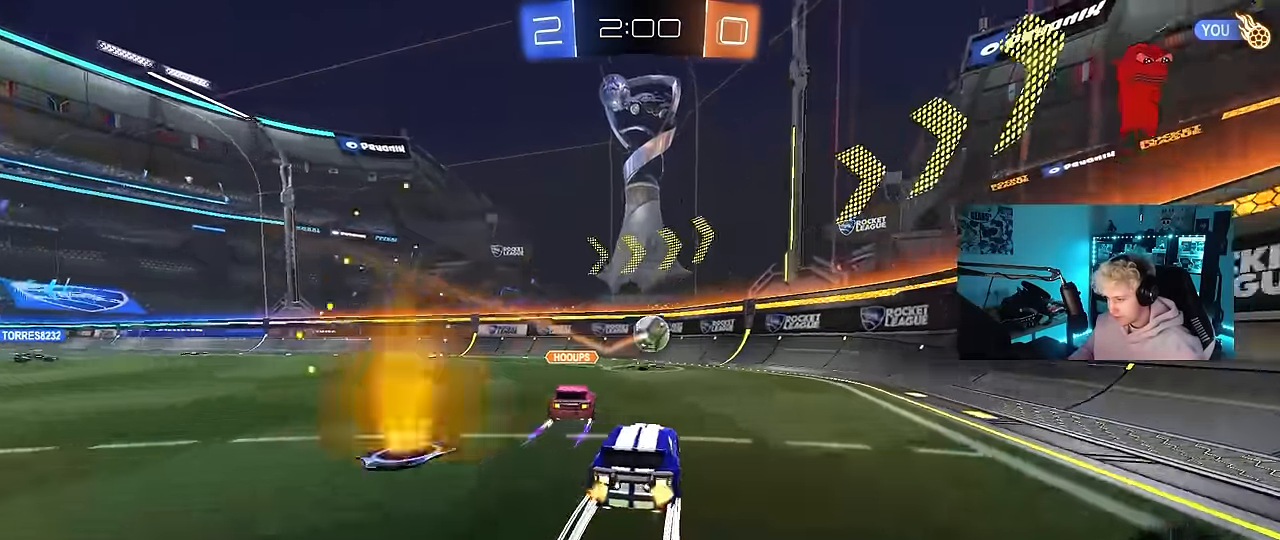
{"keys": ["d", "w"], "mouse": ["left"], "events": [[83, "a", "down"], [217, "mouse_left", "down"], [267, "a", "up"], [417, "d", "down"], [417, "mouse_left", "up"], [500, "mouse_left", "down"]]}
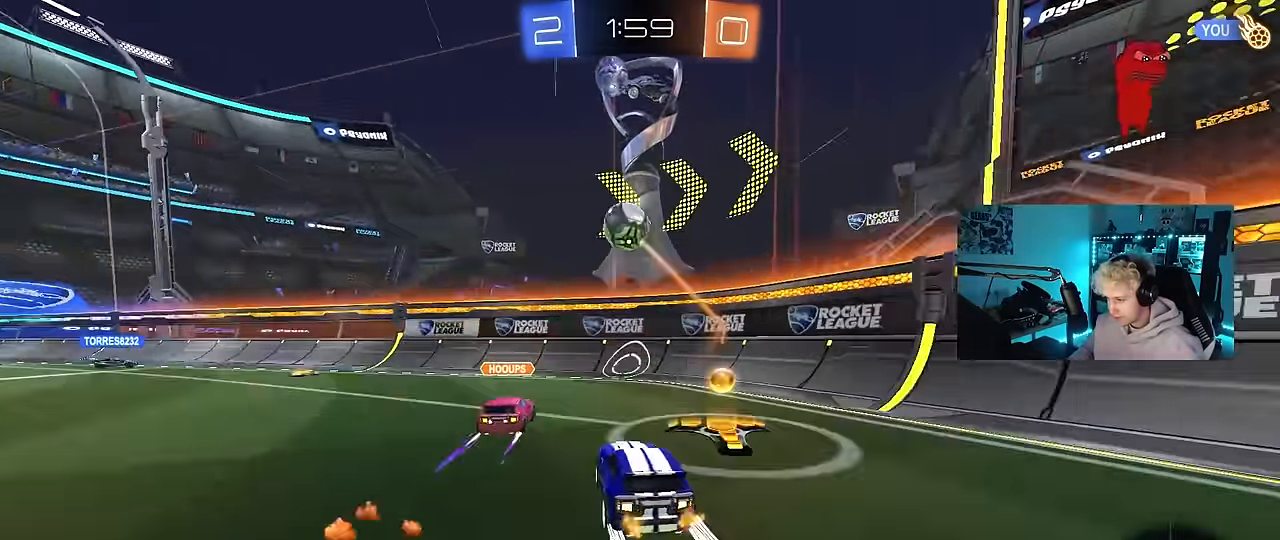
{"keys": ["a", "w"], "mouse": [], "events": [[50, "a", "down"], [50, "d", "up"], [50, "shift", "down"], [150, "shift", "up"], [183, "mouse_left", "up"], [233, "mouse_left", "down"], [333, "mouse_left", "up"]]}
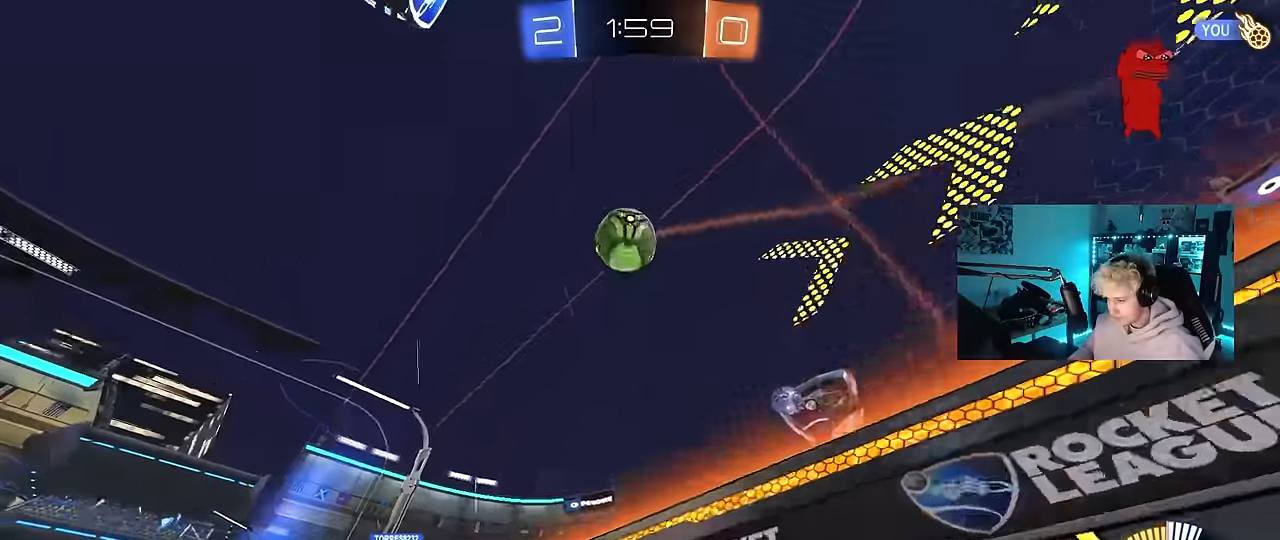
{"keys": ["d", "w"], "mouse": ["left"], "events": [[250, "mouse_left", "down"], [350, "a", "up"], [484, "d", "down"]]}
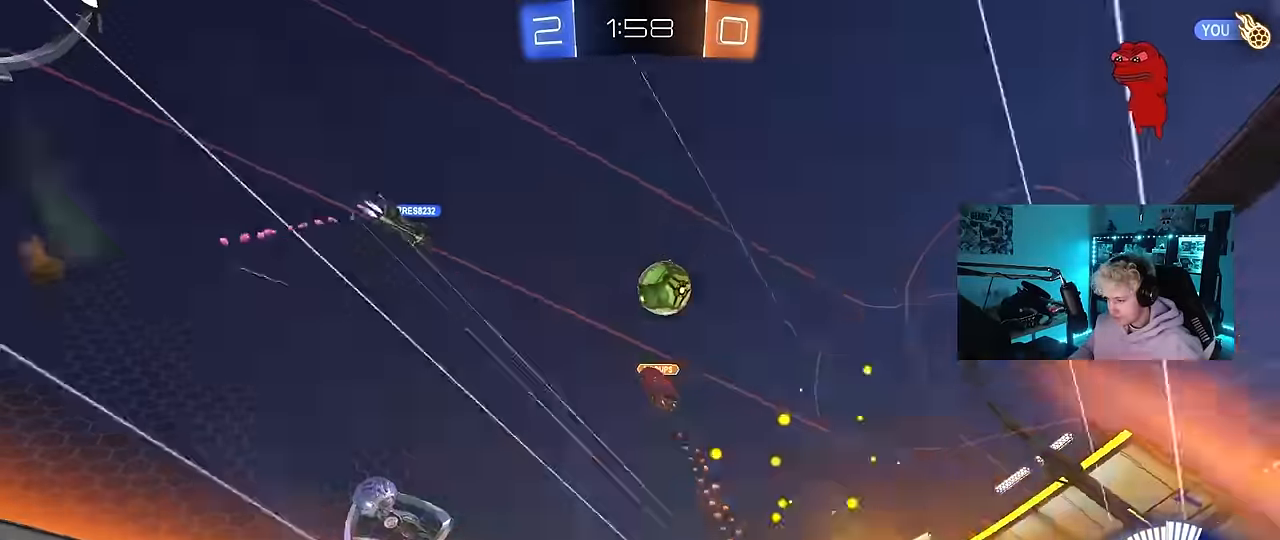
{"keys": ["w"], "mouse": [], "events": [[34, "mouse_left", "up"], [134, "d", "up"], [417, "a", "down"], [450, "a", "up"]]}
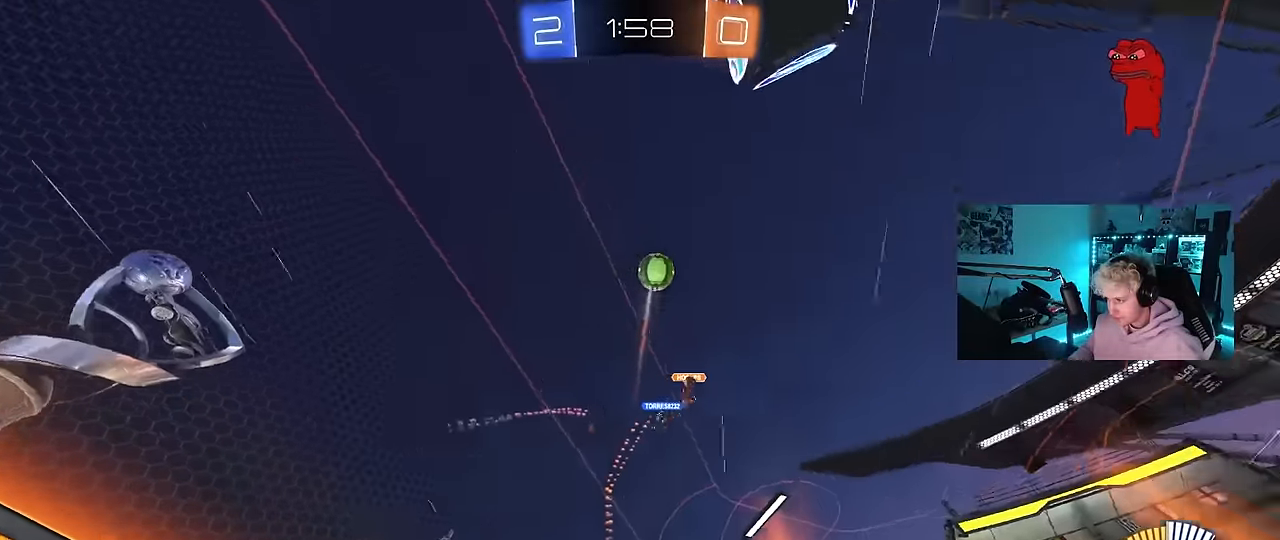
{"keys": ["w"], "mouse": [], "events": [[150, "a", "down"], [200, "shift", "down"], [234, "a", "up"], [234, "shift", "up"]]}
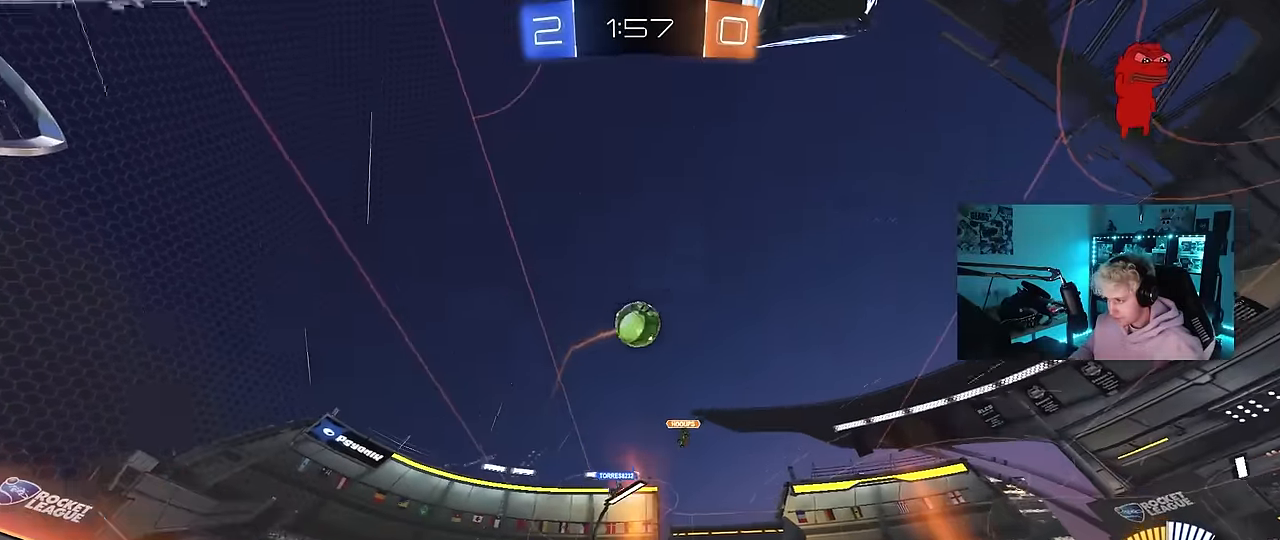
{"keys": ["a", "s"], "mouse": [], "events": [[17, "a", "down"], [17, "shift", "down"], [167, "w", "up"], [200, "s", "down"], [200, "shift", "up"]]}
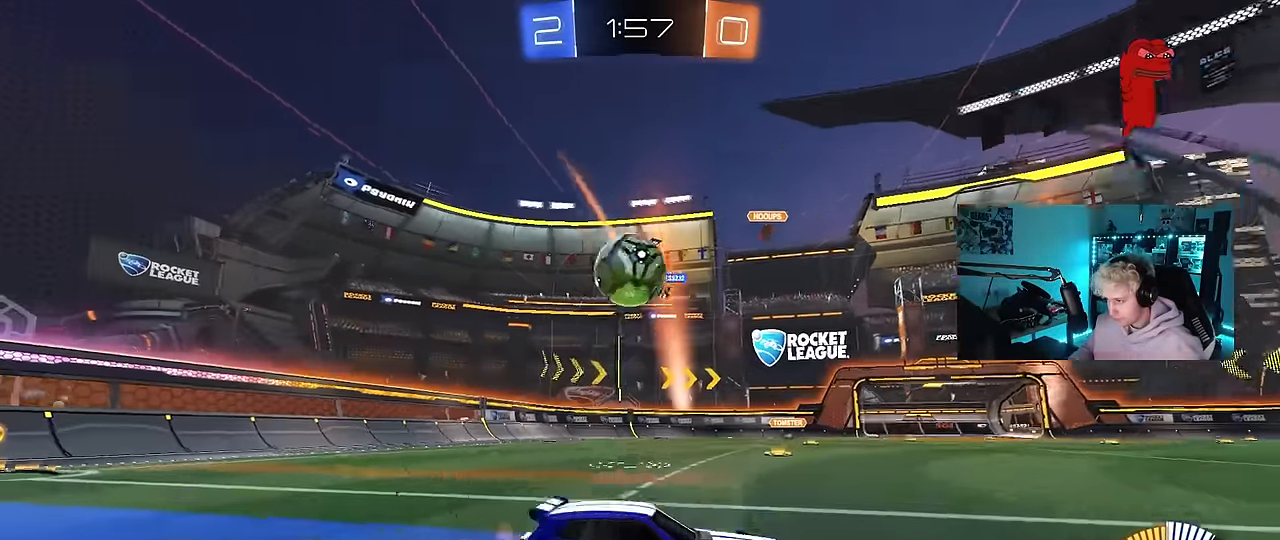
{"keys": ["d", "s", "shift"], "mouse": ["left", "right"], "events": [[34, "a", "up"], [34, "mouse_right", "down"], [184, "a", "down"], [267, "a", "up"], [267, "mouse_right", "up"], [267, "s", "up"], [317, "mouse_right", "down"], [367, "d", "down"], [367, "s", "down"], [417, "mouse_left", "down"], [450, "shift", "down"]]}
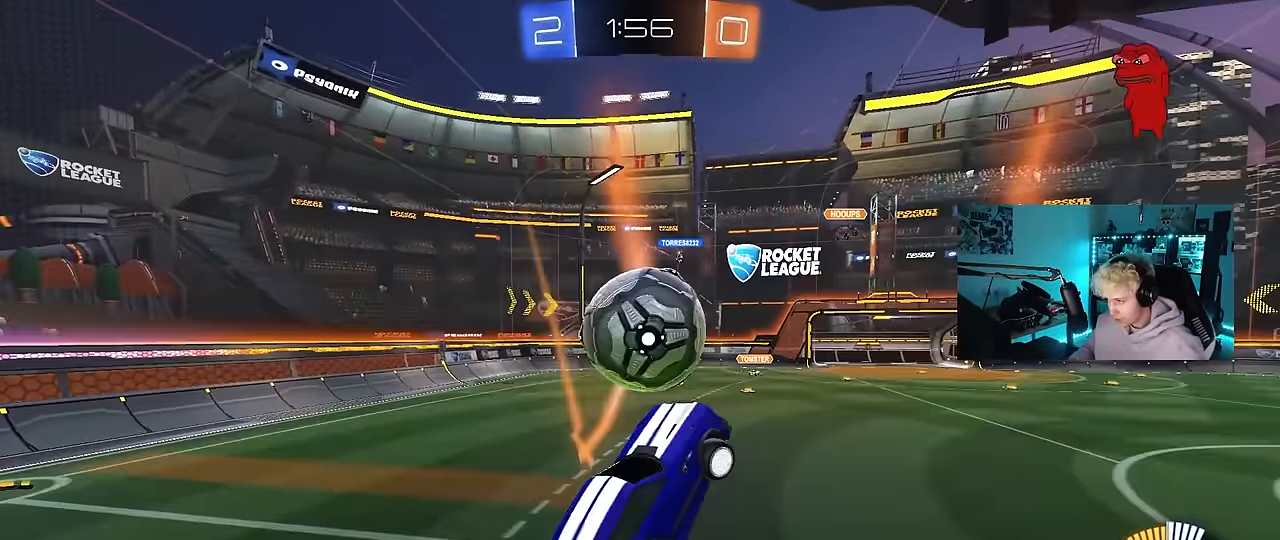
{"keys": ["a", "shift", "w"], "mouse": ["left"], "events": [[50, "mouse_right", "up"], [50, "s", "up"], [200, "d", "up"], [200, "w", "down"], [284, "d", "down"], [384, "a", "down"], [384, "d", "up"]]}
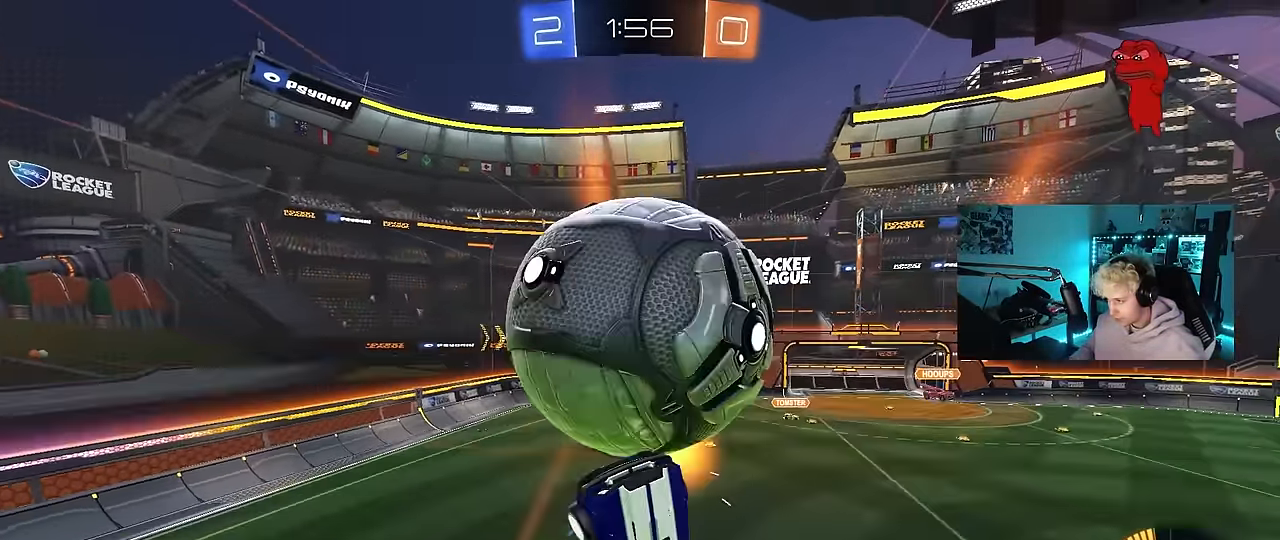
{"keys": ["d"], "mouse": [], "events": [[167, "shift", "up"], [217, "a", "up"], [217, "d", "down"], [217, "w", "up"], [300, "s", "down"], [400, "mouse_left", "up"], [484, "s", "up"]]}
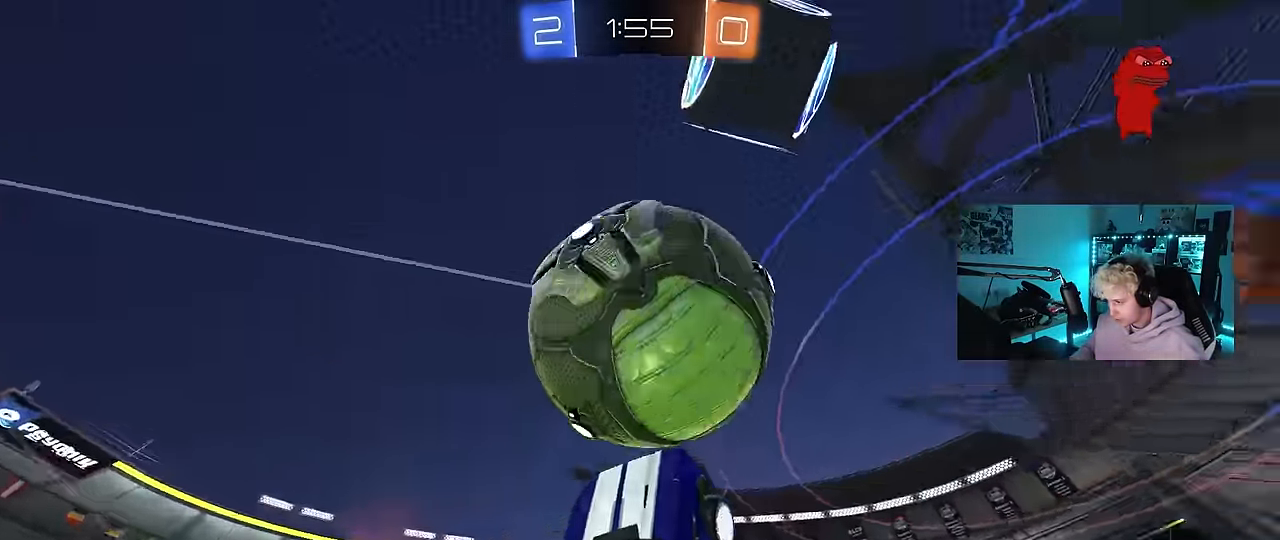
{"keys": ["a", "w"], "mouse": [], "events": [[67, "mouse_left", "down"], [84, "a", "down"], [84, "d", "up"], [184, "a", "up"], [184, "d", "down"], [234, "mouse_left", "up"], [267, "a", "down"], [267, "d", "up"], [367, "w", "down"]]}
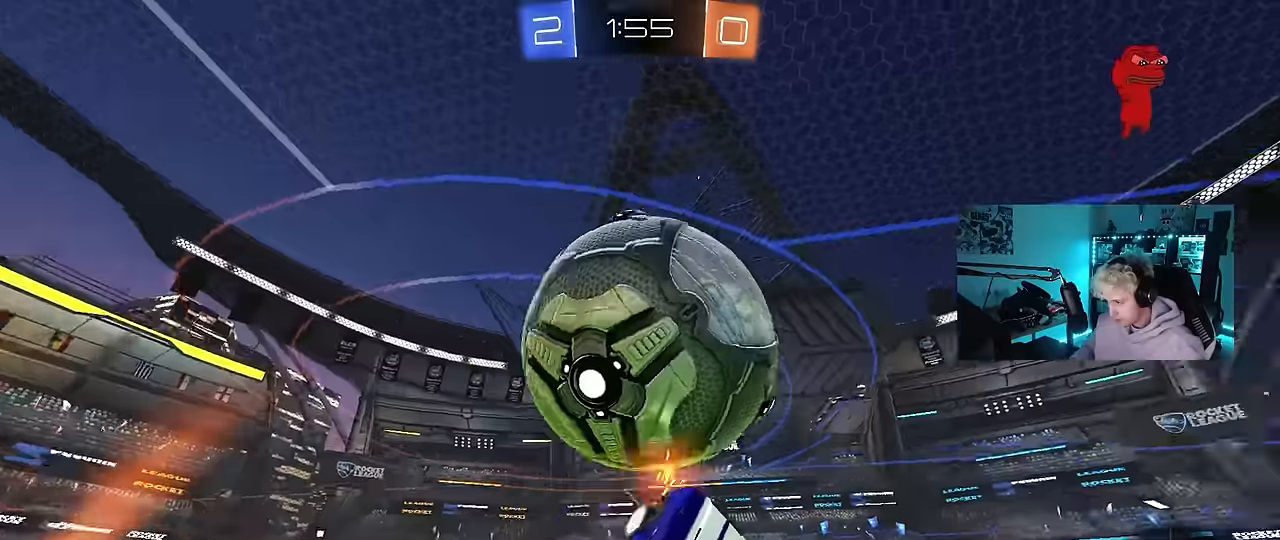
{"keys": ["d", "s"], "mouse": [], "events": [[50, "mouse_left", "down"], [100, "w", "up"], [150, "a", "up"], [150, "d", "down"], [233, "s", "down"], [283, "mouse_left", "up"], [383, "a", "down"], [383, "d", "up"], [466, "a", "up"], [466, "d", "down"]]}
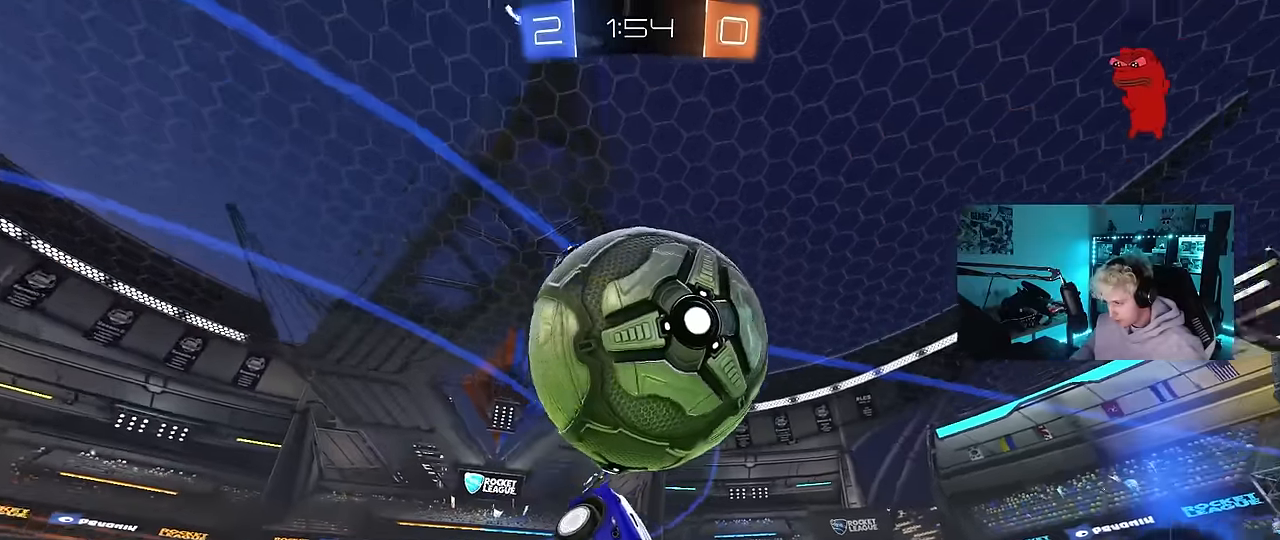
{"keys": ["d"], "mouse": ["left"], "events": [[16, "a", "down"], [166, "a", "up"], [216, "mouse_left", "down"], [216, "s", "up"], [300, "shift", "down"], [483, "shift", "up"]]}
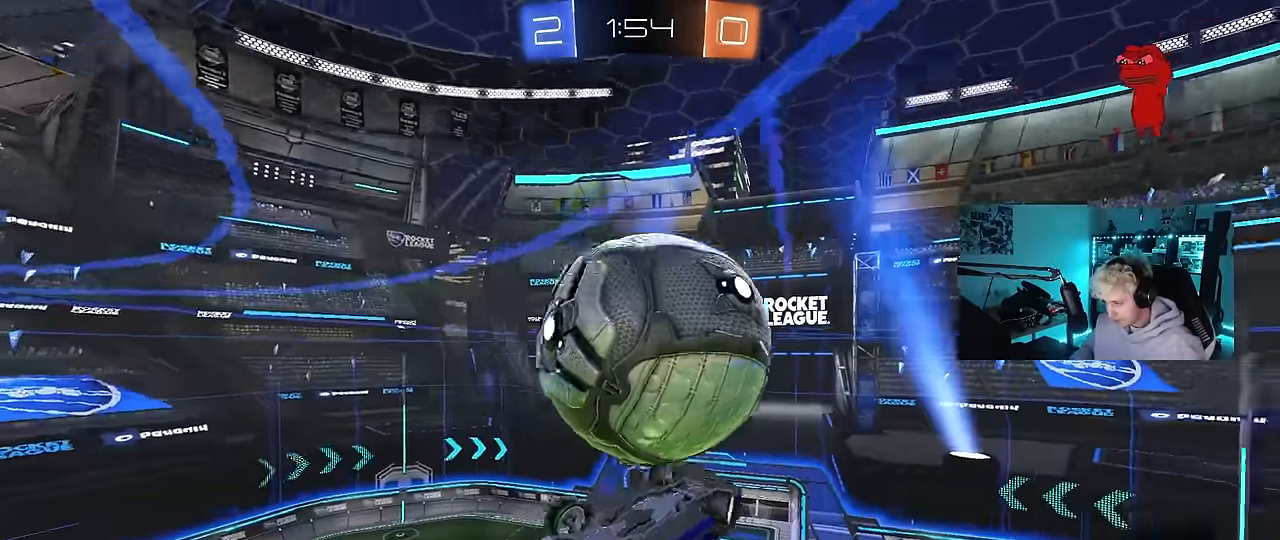
{"keys": ["d", "shift"], "mouse": [], "events": [[83, "shift", "down"], [133, "w", "down"], [183, "mouse_left", "up"], [183, "shift", "up"], [450, "w", "up"], [500, "shift", "down"]]}
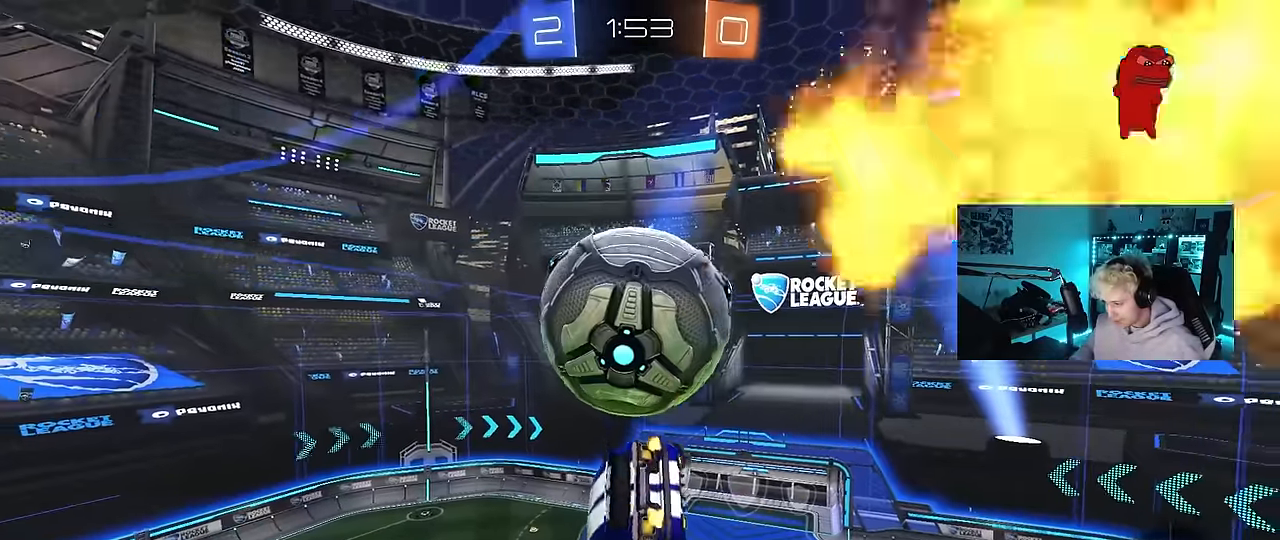
{"keys": [], "mouse": ["left"], "events": [[200, "s", "down"], [250, "a", "down"], [283, "shift", "up"], [333, "d", "up"], [383, "a", "up"], [433, "d", "down"], [433, "mouse_left", "down"], [433, "s", "up"], [466, "d", "up"]]}
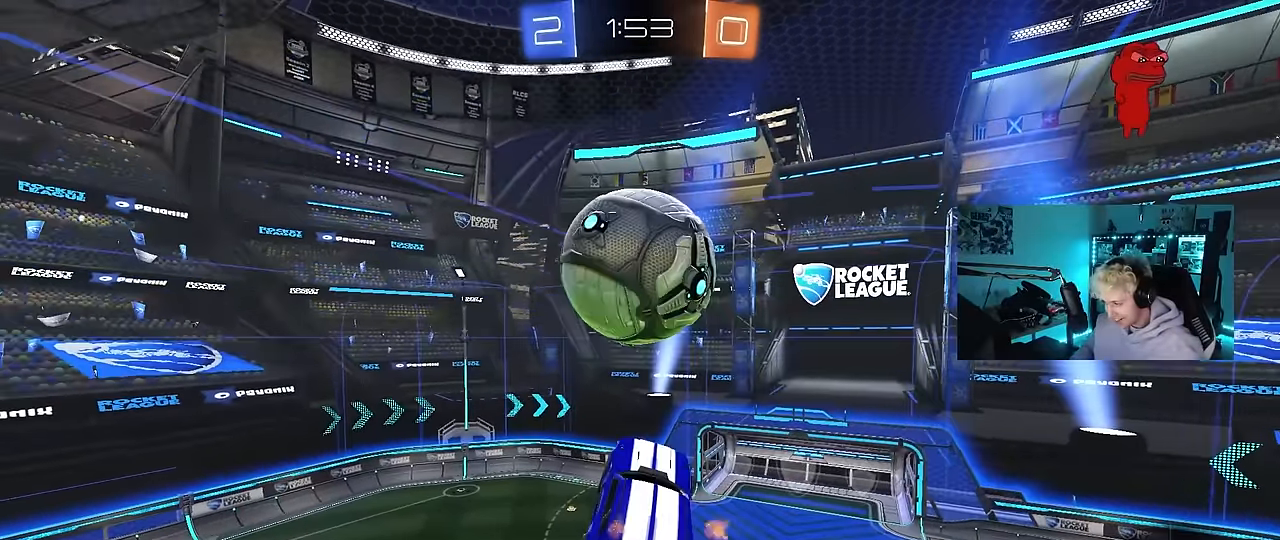
{"keys": ["space"], "mouse": ["left"], "events": [[66, "a", "down"], [66, "w", "down"], [300, "a", "up"], [300, "w", "up"], [400, "a", "down"], [400, "s", "down"], [400, "space", "down"], [450, "a", "up"], [483, "s", "up"]]}
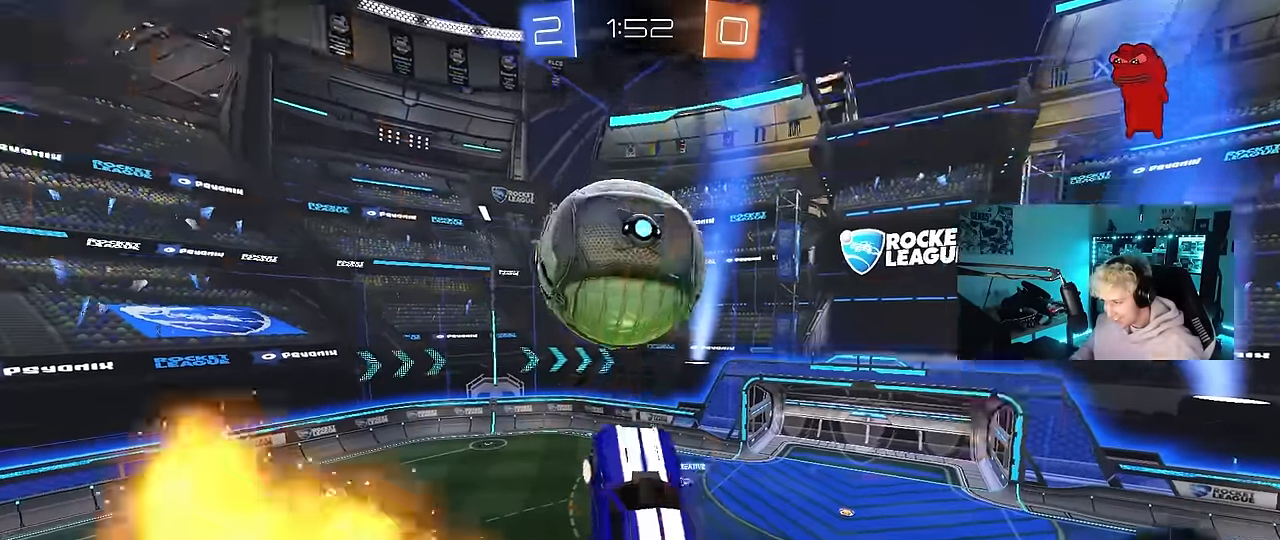
{"keys": ["a"], "mouse": [], "events": [[33, "space", "up"], [83, "w", "down"], [133, "d", "down"], [416, "d", "up"], [416, "mouse_left", "up"], [416, "w", "up"], [450, "a", "down"]]}
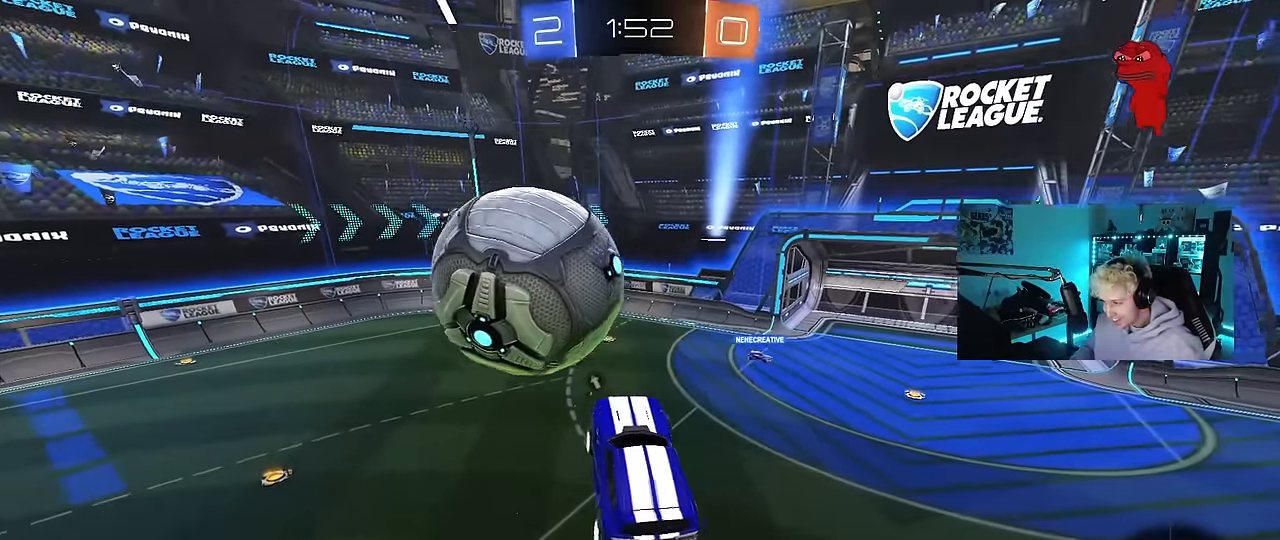
{"keys": ["d"], "mouse": [], "events": [[150, "space", "down"], [200, "a", "up"], [233, "s", "down"], [283, "a", "down"], [333, "shift", "down"], [333, "space", "up"], [383, "a", "up"], [383, "s", "up"], [383, "shift", "up"], [433, "d", "down"]]}
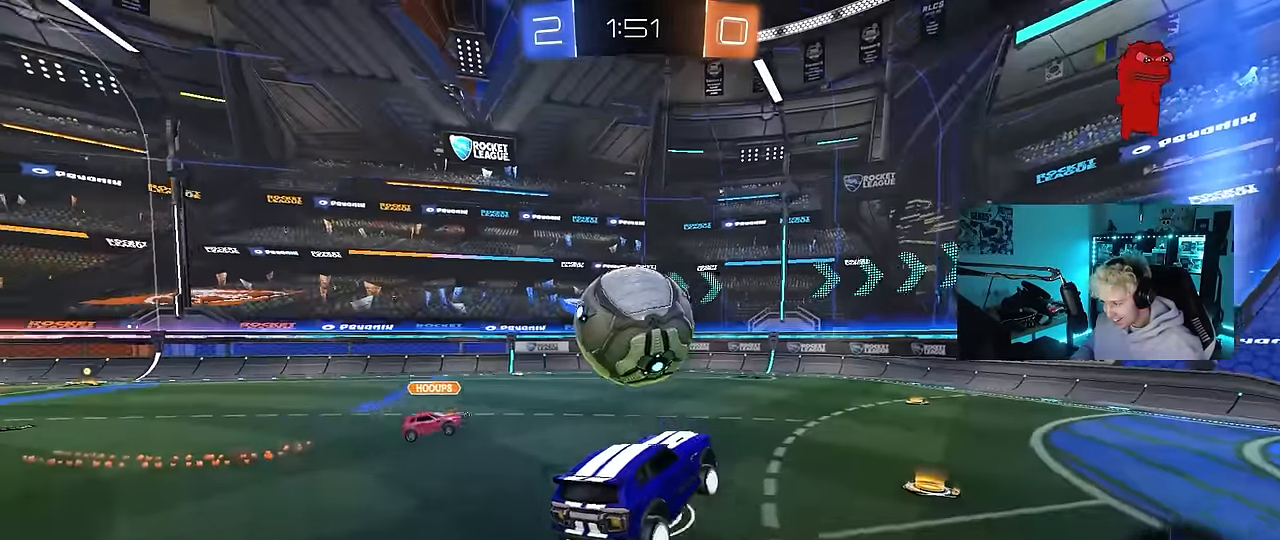
{"keys": ["a", "s", "shift"], "mouse": ["left", "right"], "events": [[16, "mouse_left", "down"], [116, "d", "up"], [116, "w", "down"], [200, "mouse_right", "down"], [300, "a", "down"], [300, "shift", "down"], [483, "s", "down"], [483, "w", "up"]]}
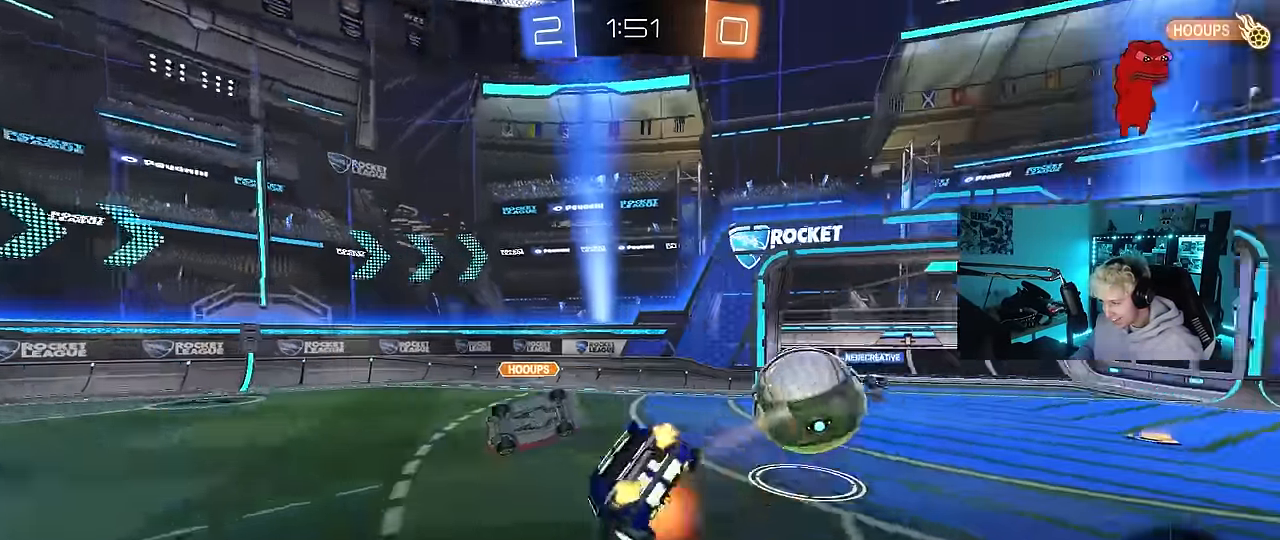
{"keys": ["a", "s", "shift"], "mouse": [], "events": [[83, "mouse_left", "up"], [83, "mouse_right", "up"], [133, "s", "up"], [266, "s", "down"]]}
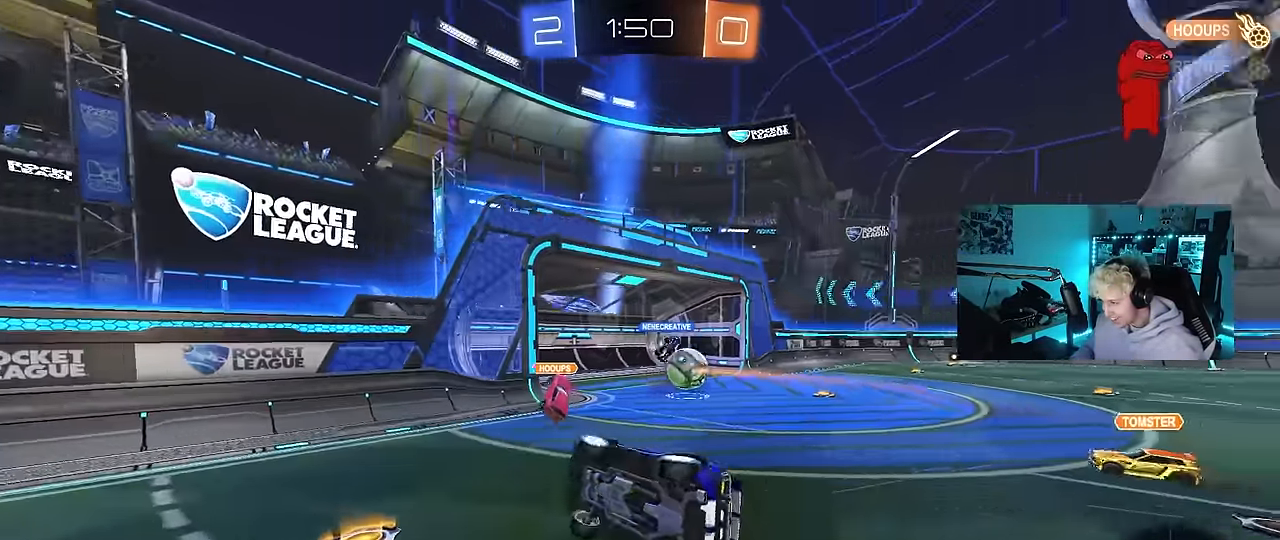
{"keys": ["a", "w"], "mouse": [], "events": [[150, "shift", "up"], [283, "s", "up"], [283, "shift", "down"], [333, "shift", "up"], [383, "a", "up"], [466, "a", "down"], [466, "w", "down"]]}
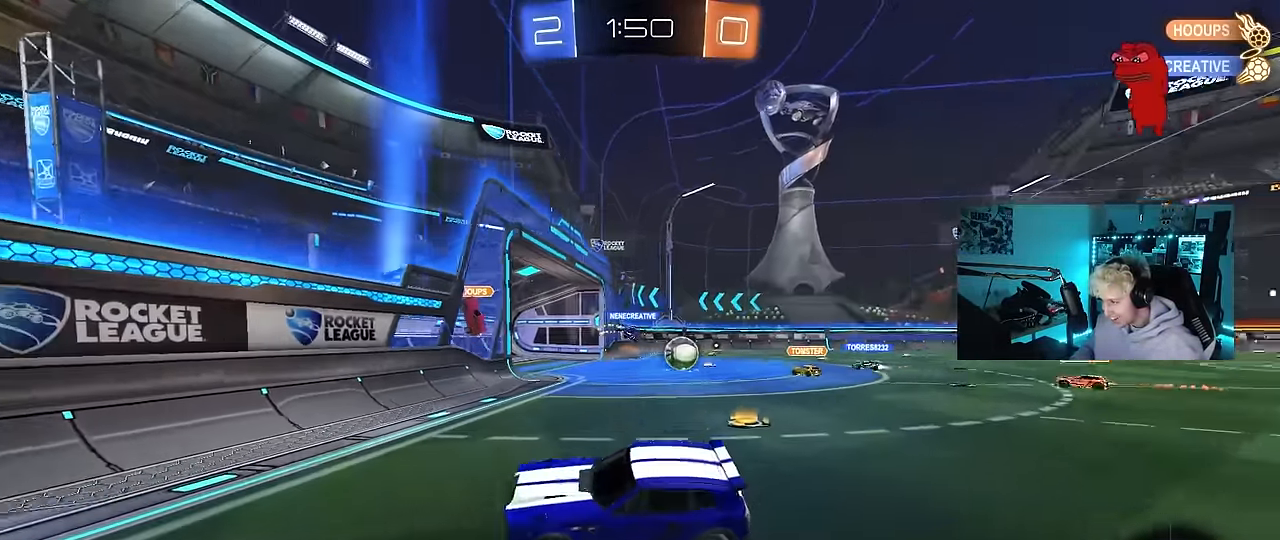
{"keys": ["a", "w"], "mouse": [], "events": [[300, "shift", "down"], [400, "shift", "up"]]}
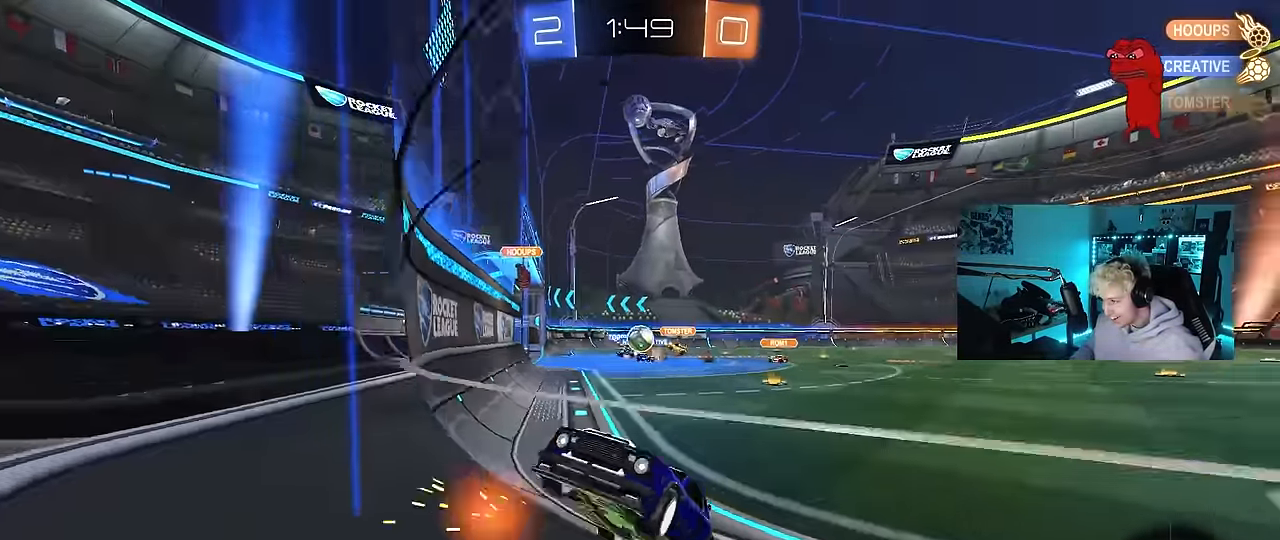
{"keys": ["a", "w"], "mouse": [], "events": [[83, "shift", "down"], [183, "shift", "up"]]}
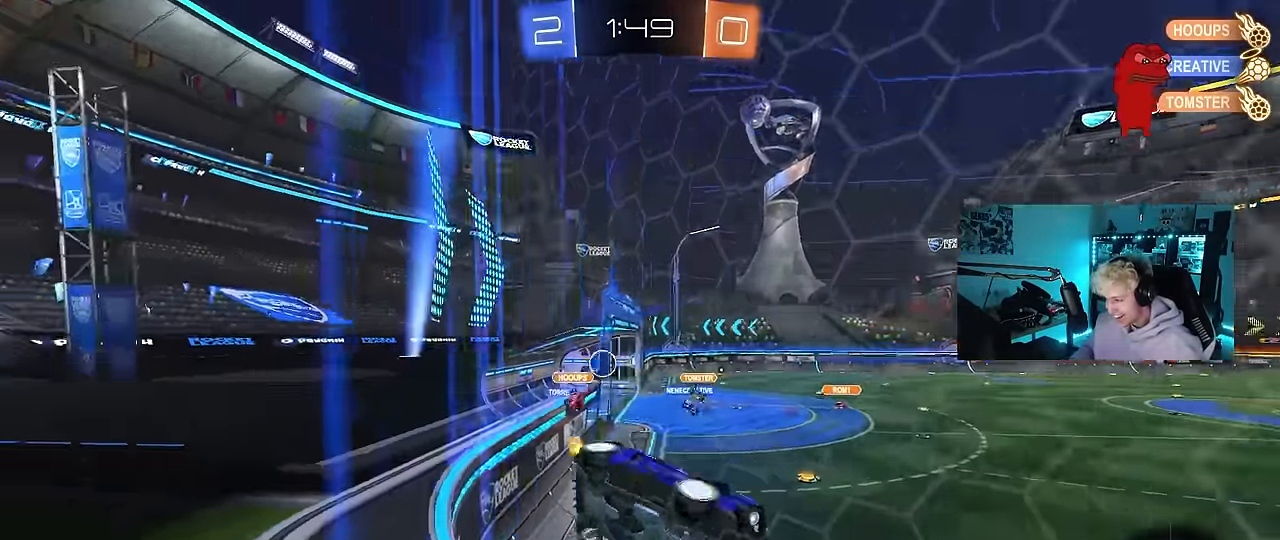
{"keys": ["a", "w"], "mouse": [], "events": [[50, "shift", "down"], [200, "shift", "up"]]}
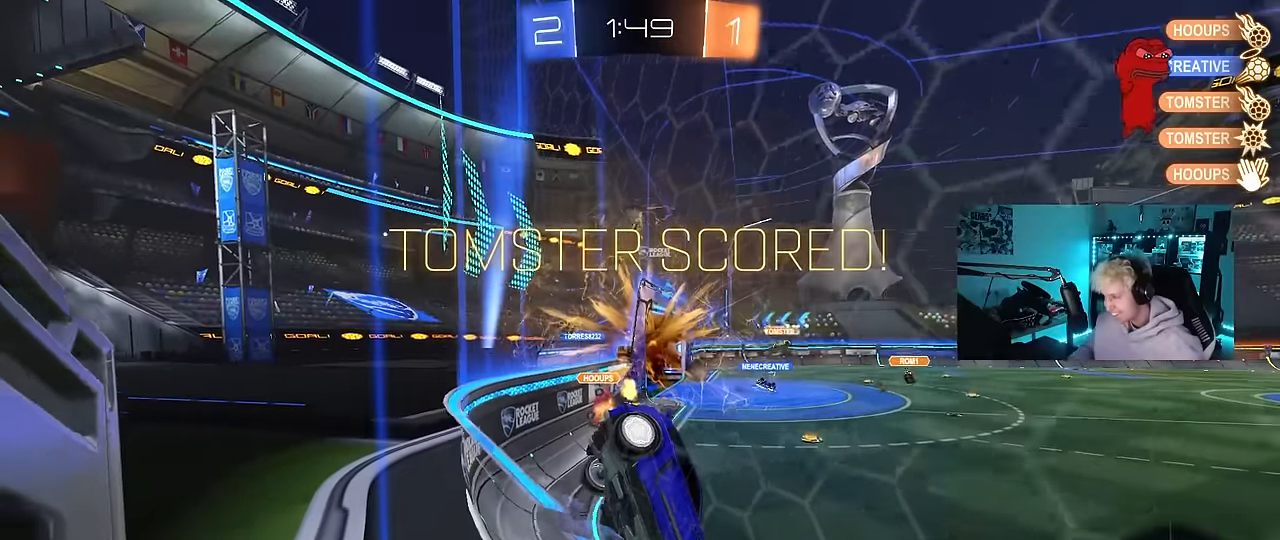
{"keys": ["a", "w"], "mouse": [], "events": [[67, "shift", "down"], [167, "shift", "up"]]}
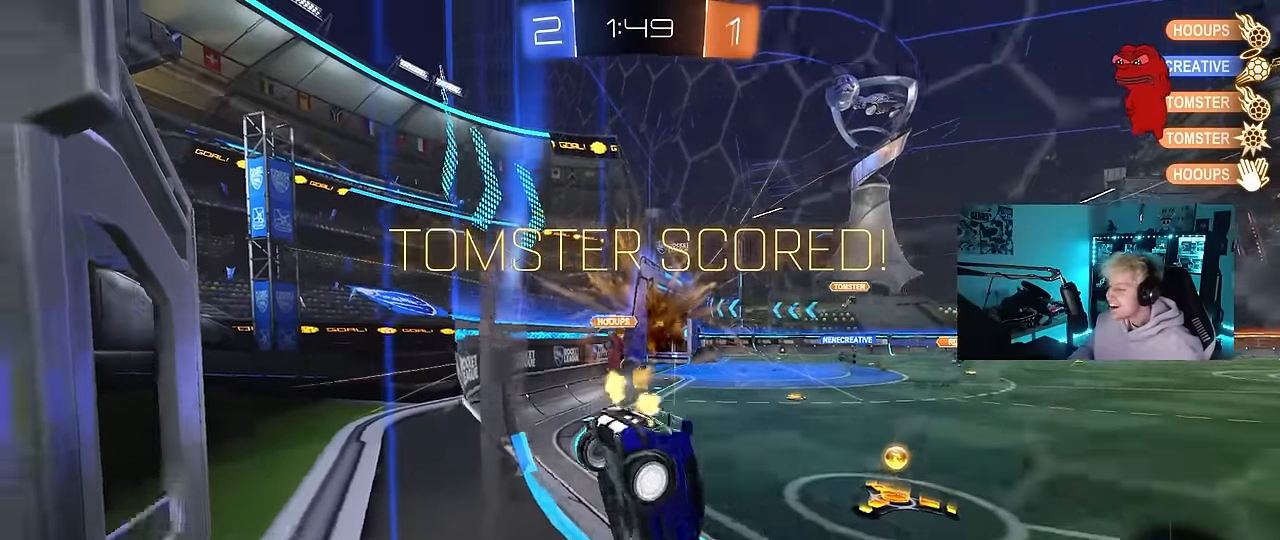
{"keys": ["a", "shift", "w"], "mouse": ["left", "right"], "events": [[33, "a", "up"], [217, "d", "down"], [317, "a", "down"], [317, "d", "up"], [317, "mouse_left", "down"], [450, "mouse_right", "down"], [500, "shift", "down"]]}